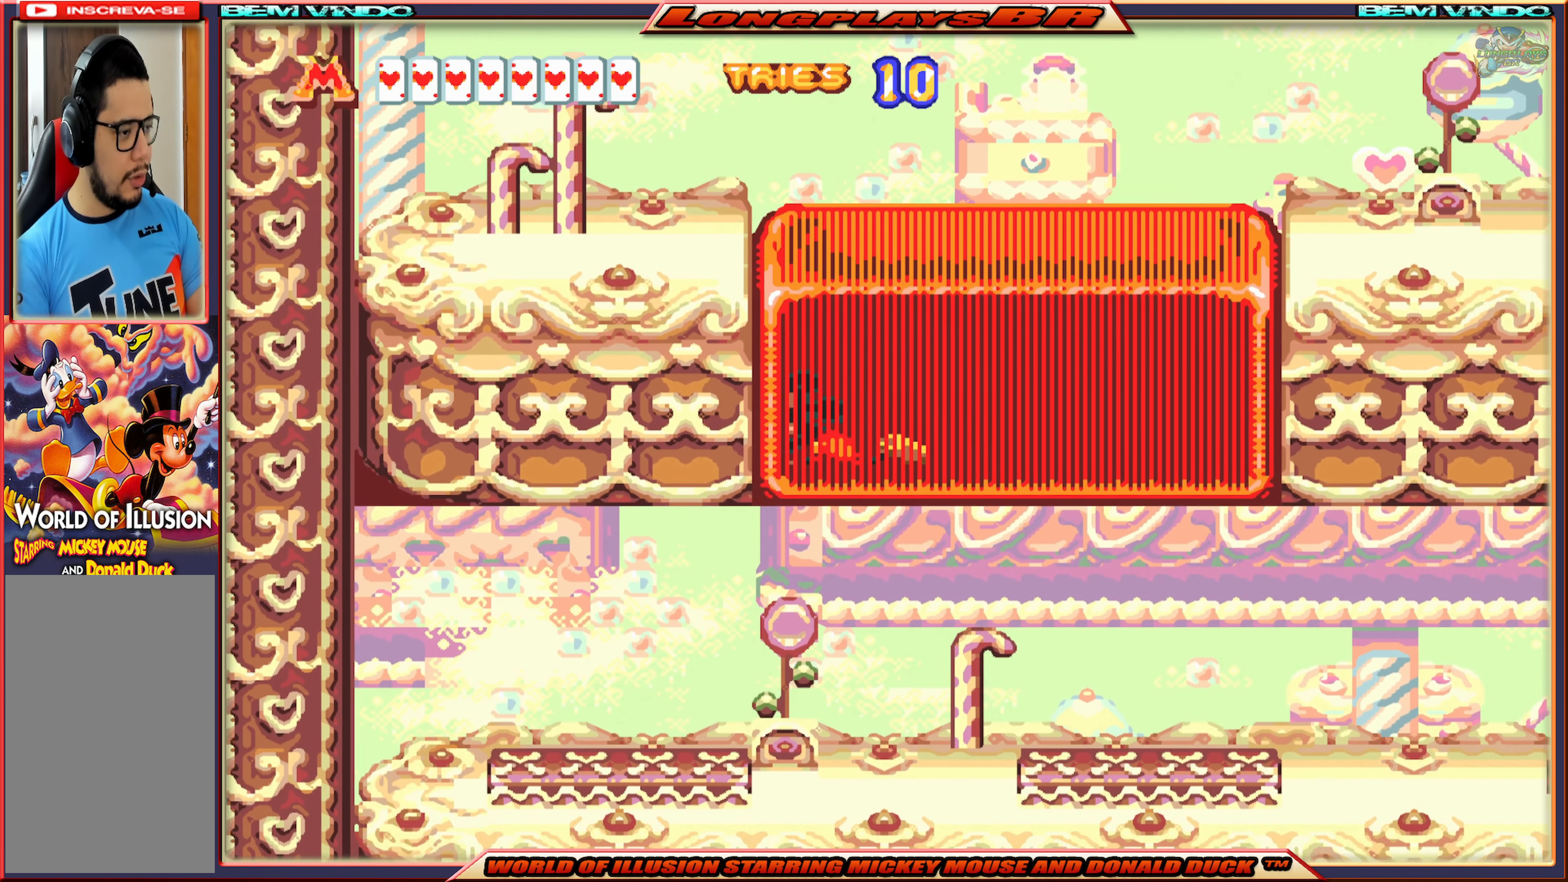
Gameplay with a controller (Xbox layout); each line is a JSON object with the inputs held at the frame after it. "events" lists button and stick changes between this image and that frame as [ms after this image, input, new state], when the widget could be followed in between. Not read: L3 R3 left_stick right_stick.
{"buttons": ["X", "DPAD_LEFT"], "events": []}
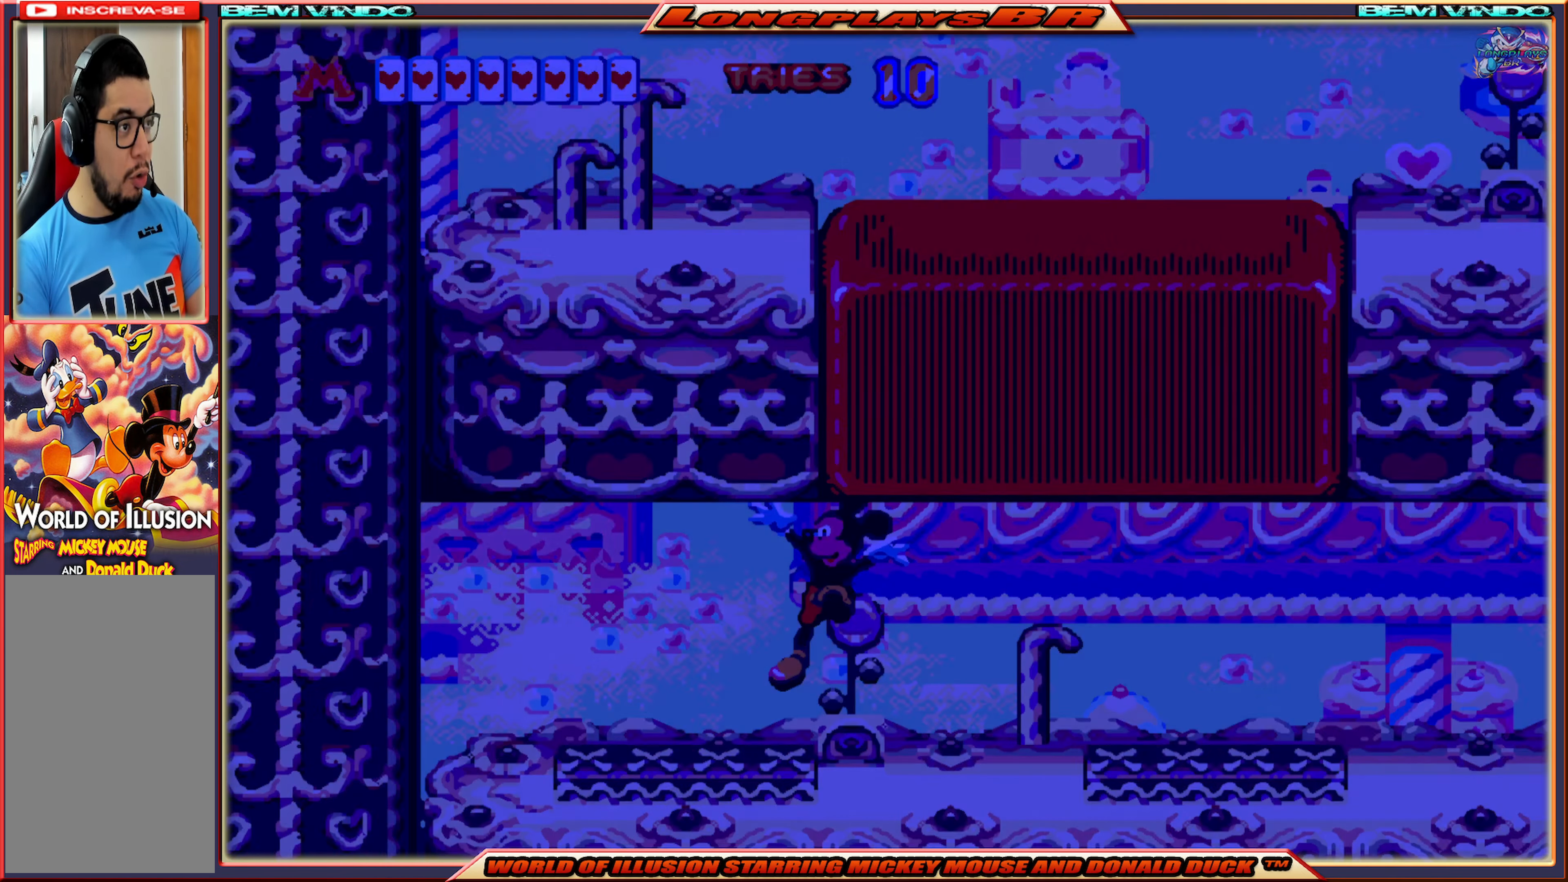
{"buttons": [], "events": [[33, "DPAD_LEFT", "up"], [334, "X", "up"]]}
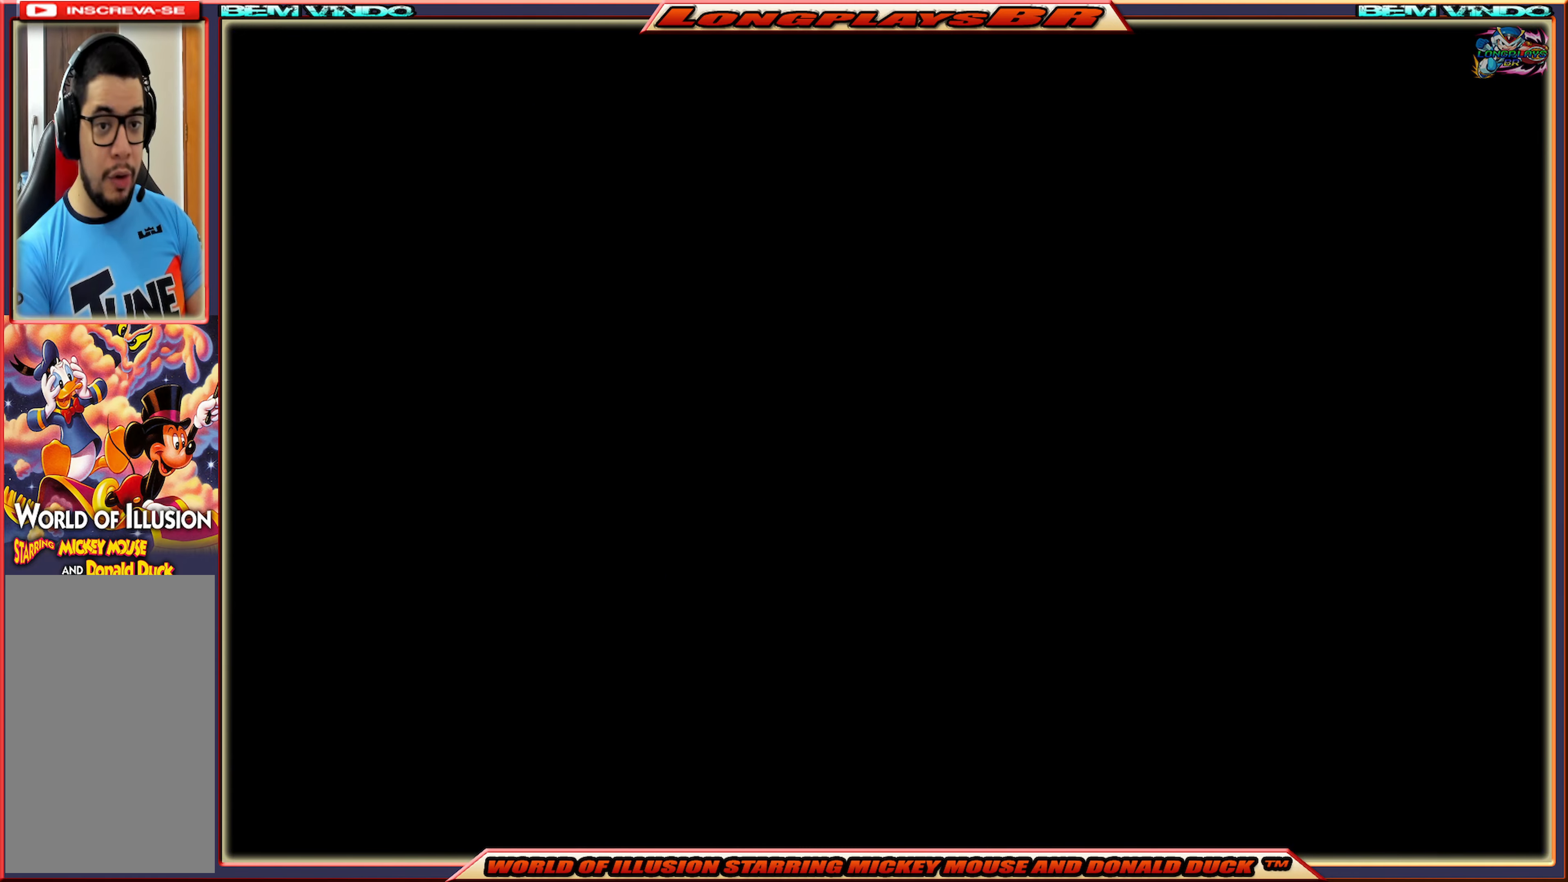
{"buttons": [], "events": [[184, "DPAD_RIGHT", "down"], [500, "DPAD_RIGHT", "up"]]}
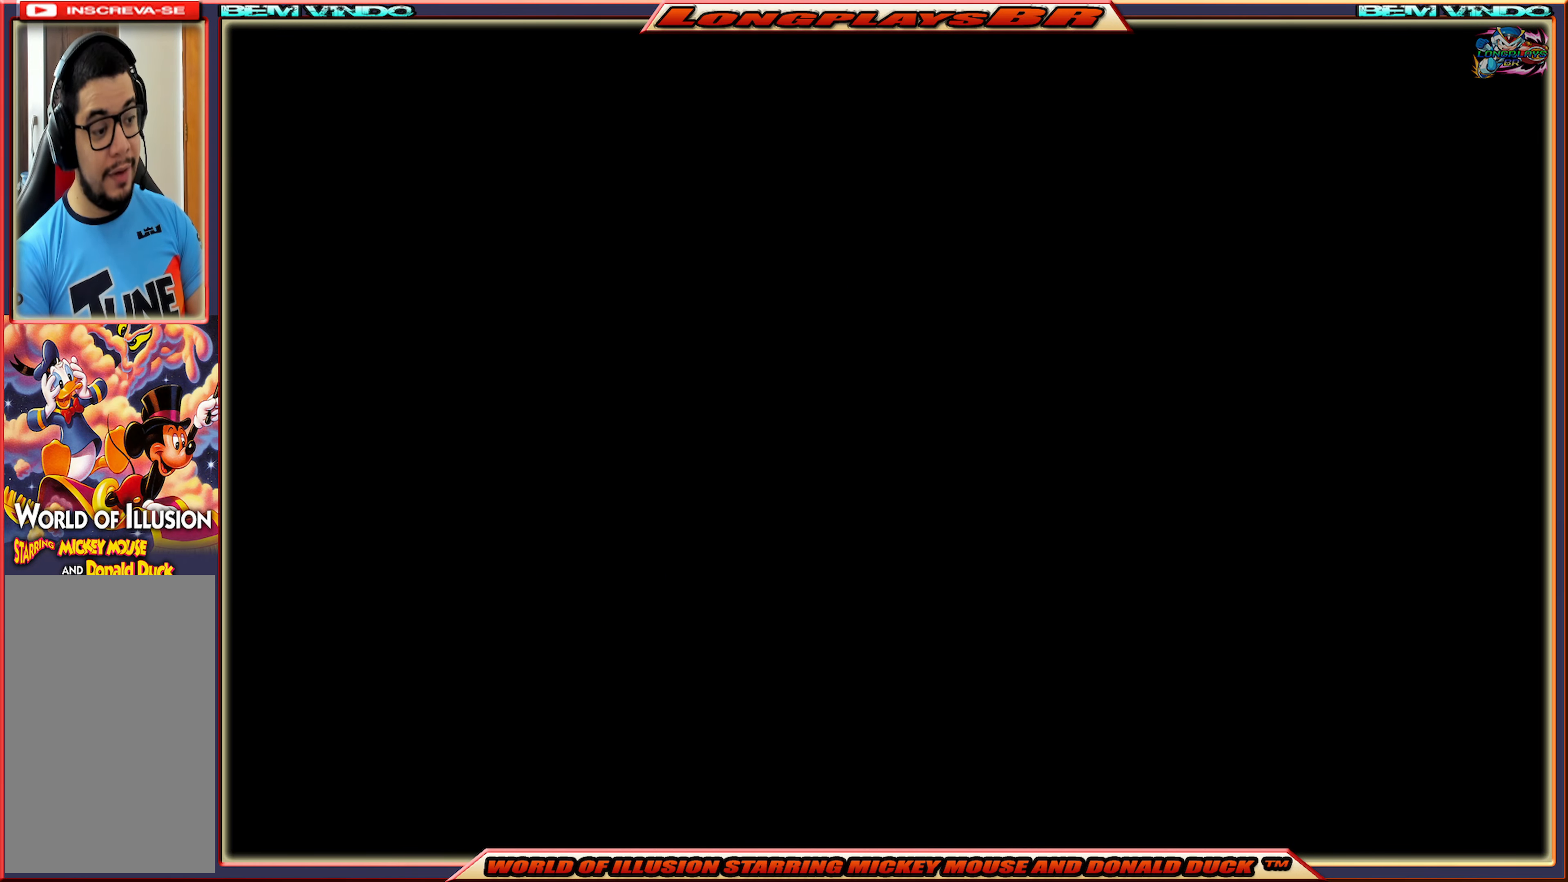
{"buttons": ["X", "DPAD_RIGHT"], "events": [[317, "DPAD_RIGHT", "down"], [384, "X", "down"]]}
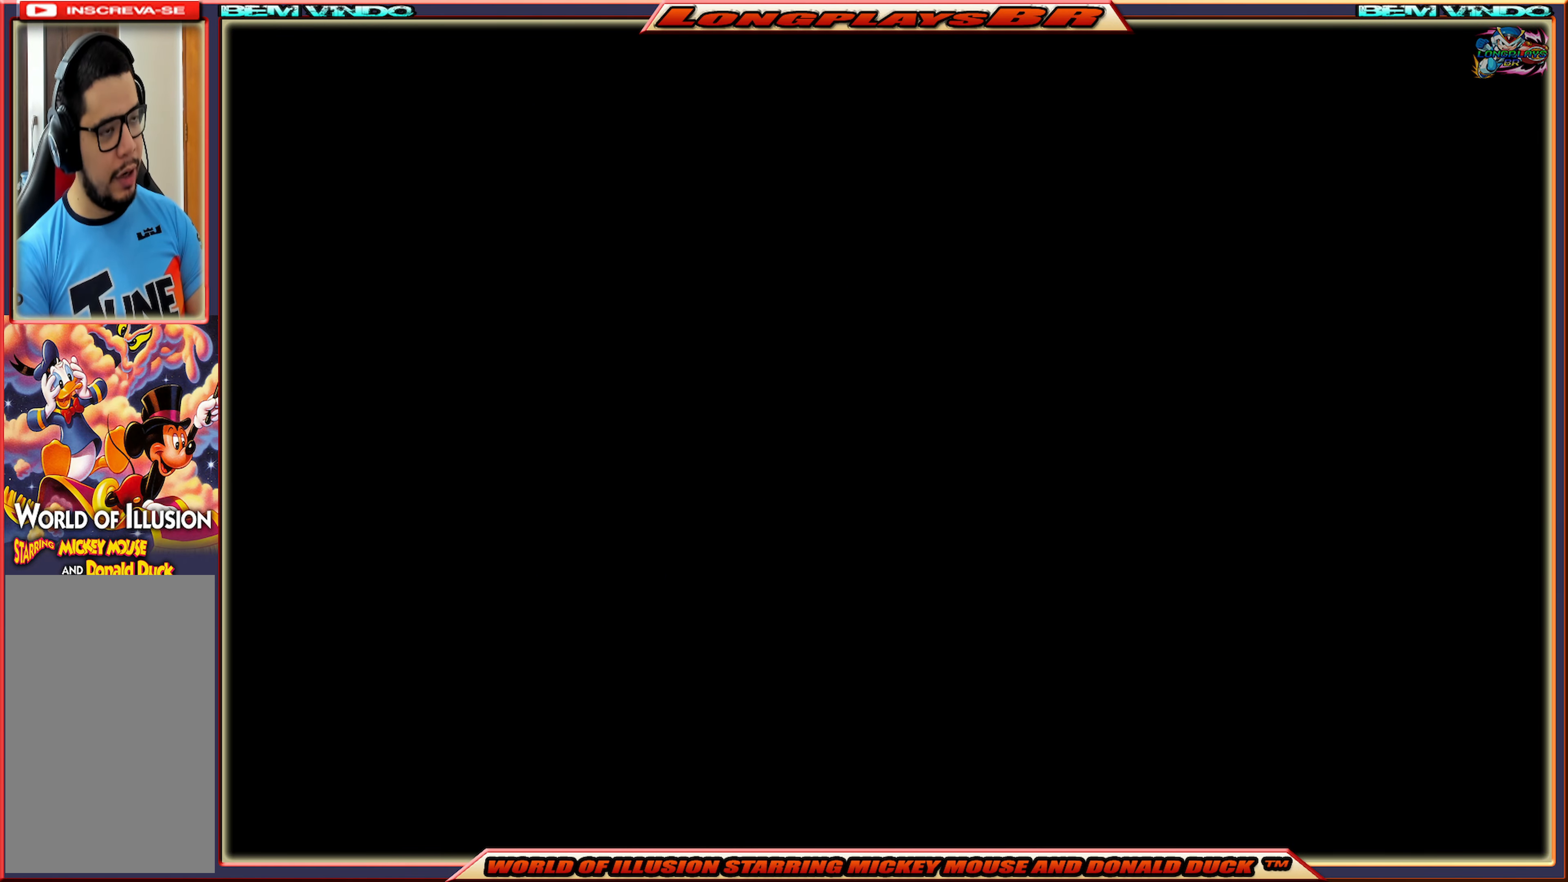
{"buttons": ["X"], "events": [[484, "DPAD_RIGHT", "up"]]}
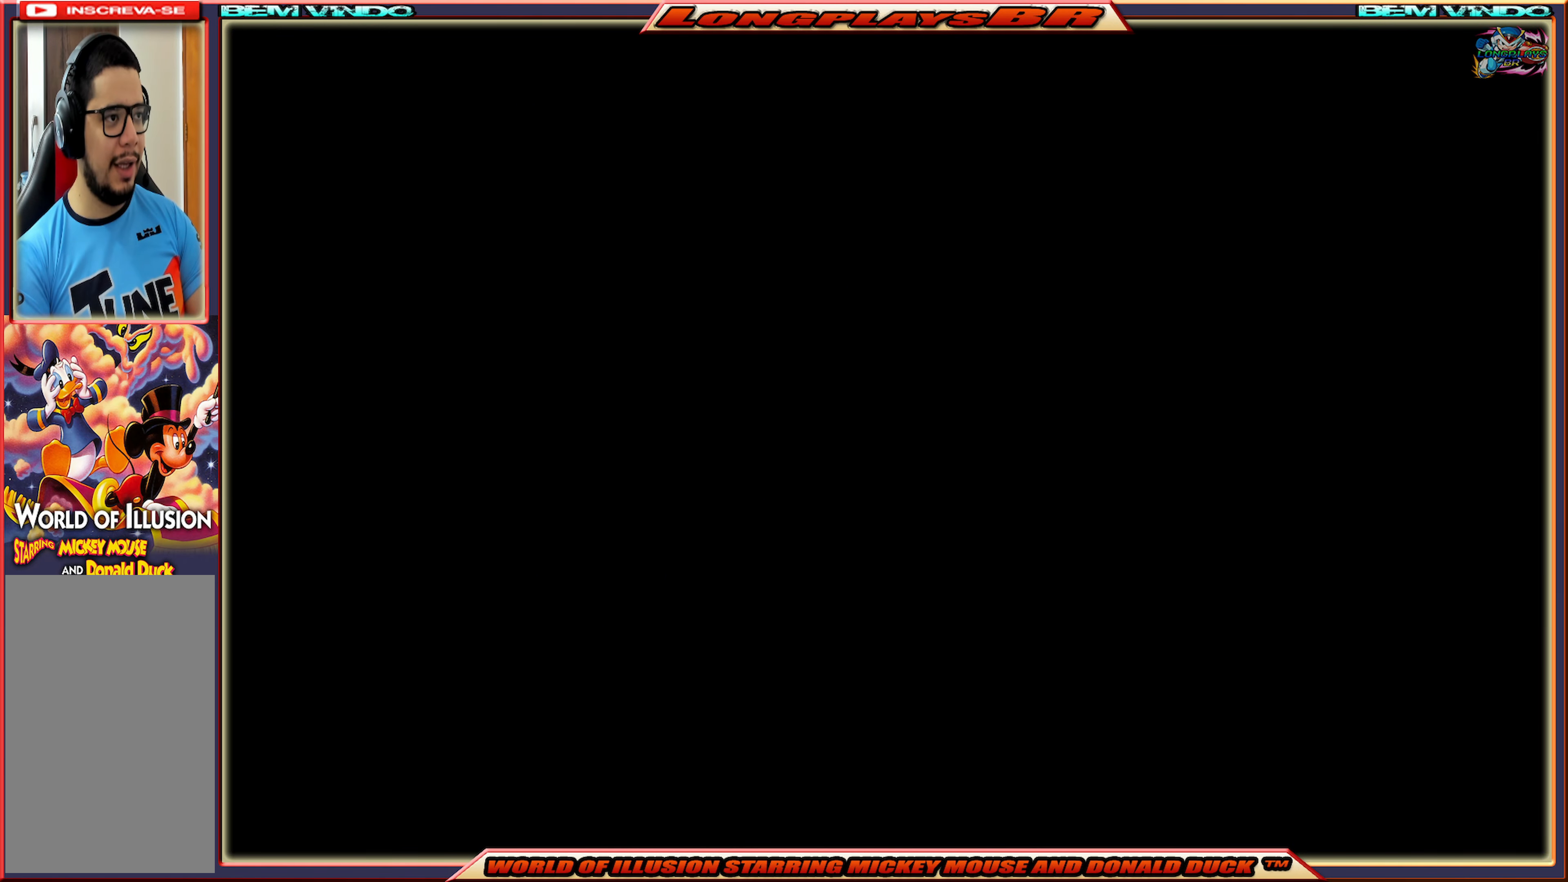
{"buttons": ["X"], "events": []}
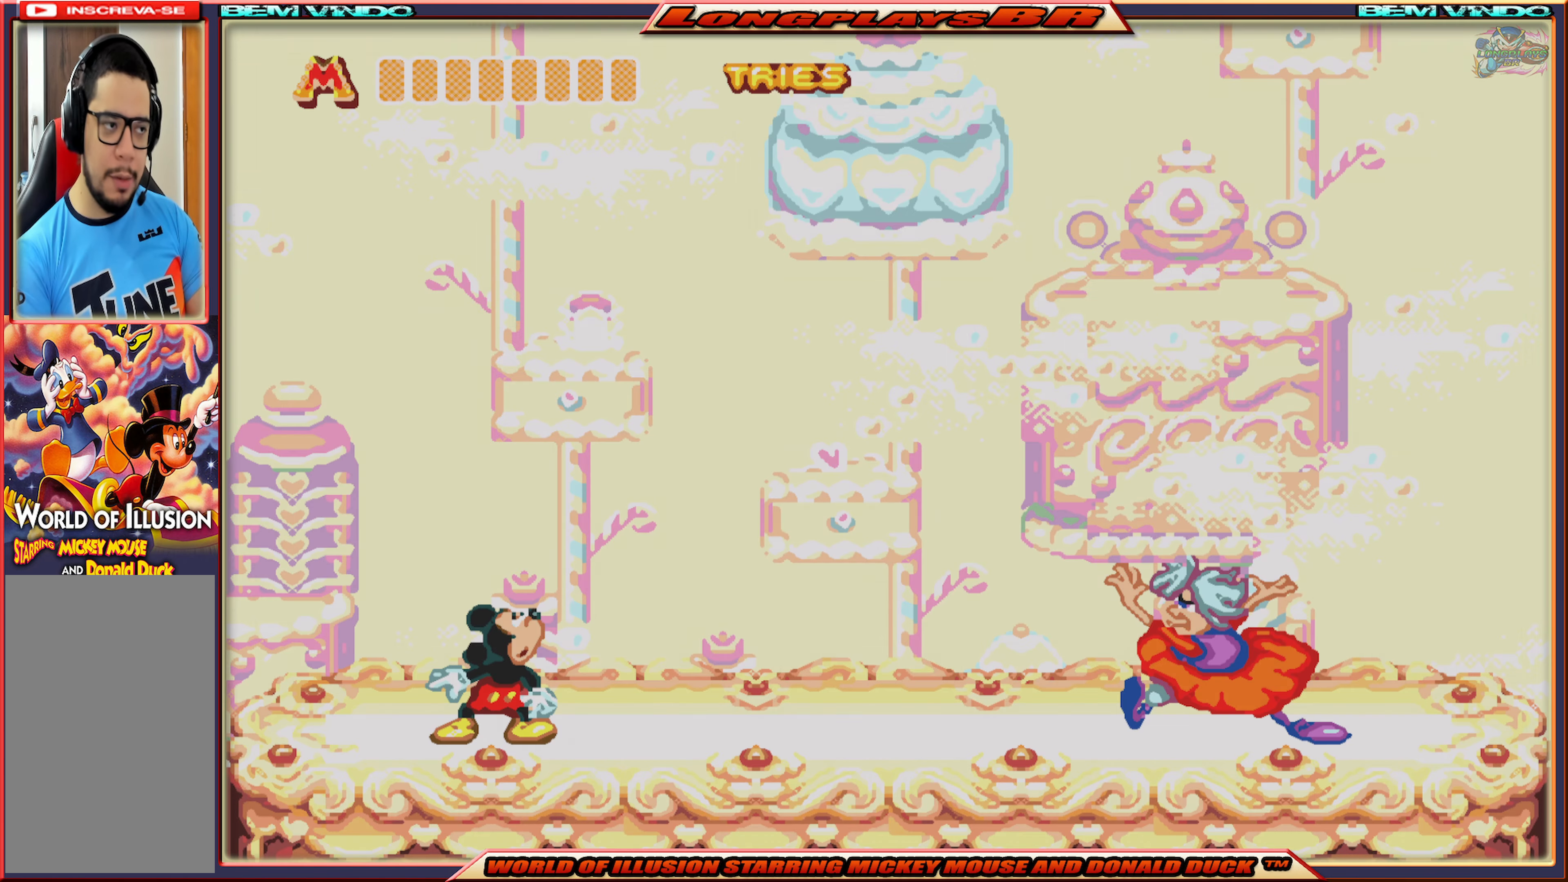
{"buttons": ["DPAD_RIGHT"], "events": [[84, "DPAD_RIGHT", "down"], [500, "X", "up"]]}
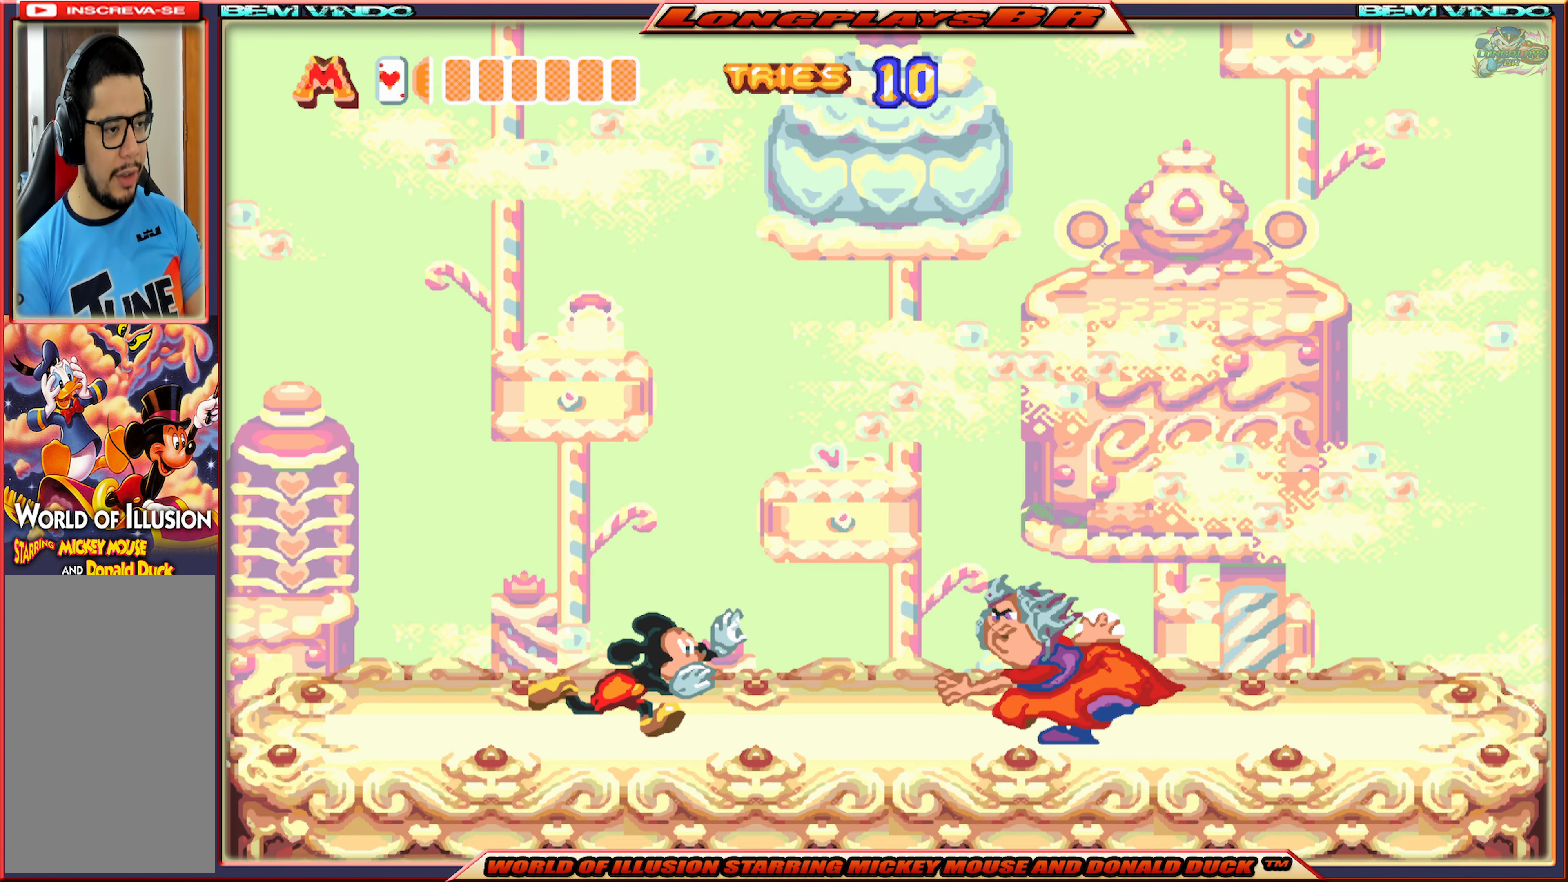
{"buttons": ["B", "DPAD_RIGHT"], "events": [[117, "B", "down"], [217, "B", "up"], [284, "B", "down"], [384, "B", "up"], [450, "B", "down"]]}
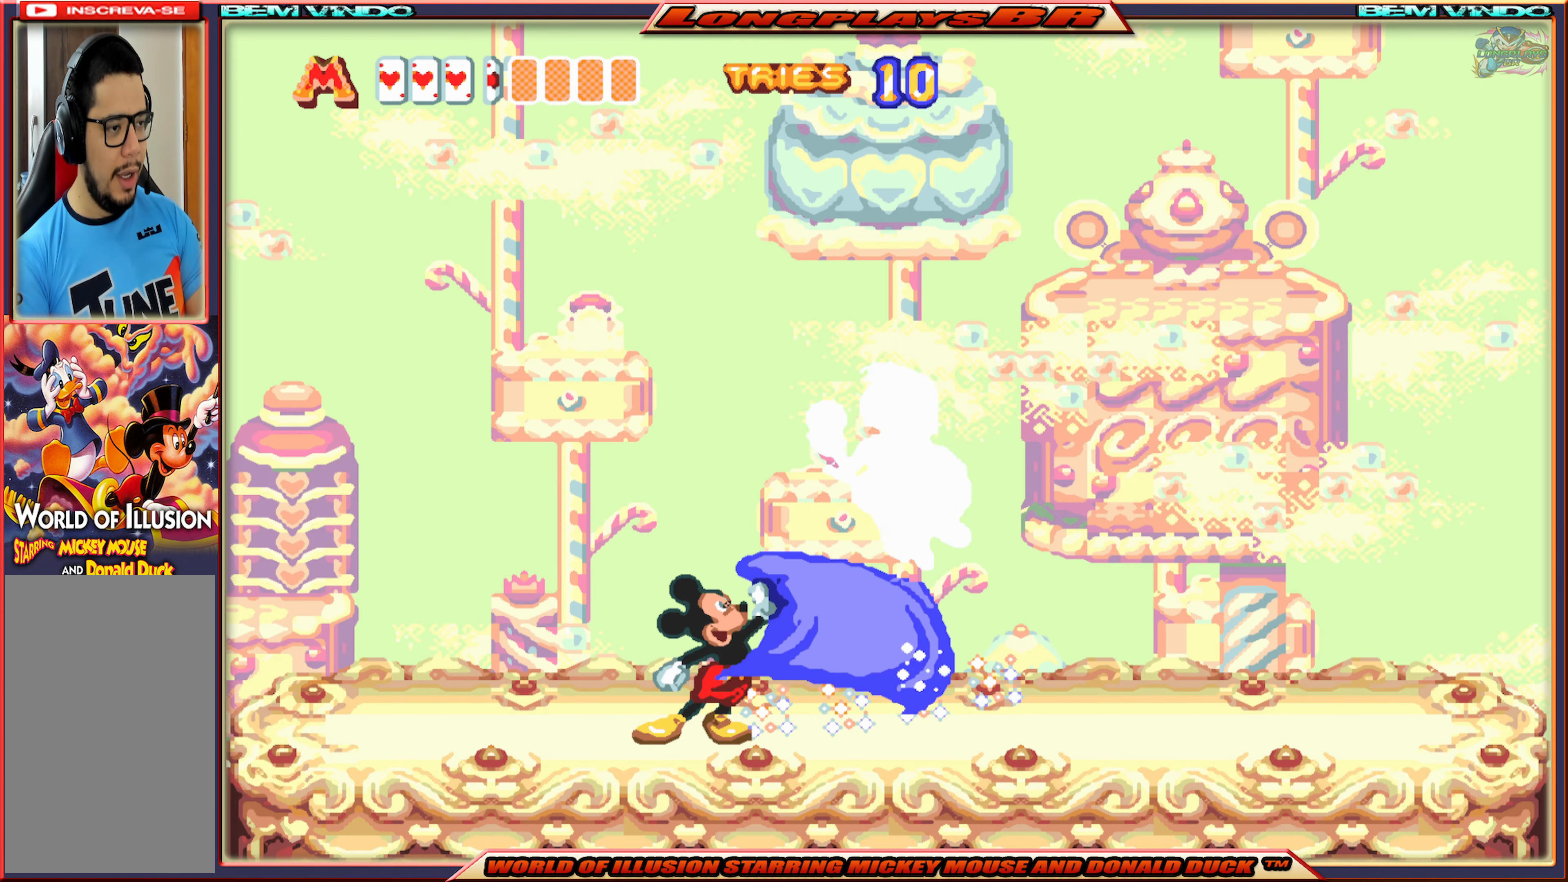
{"buttons": ["X", "DPAD_RIGHT"], "events": [[34, "B", "up"], [117, "DPAD_RIGHT", "up"], [234, "DPAD_RIGHT", "down"], [300, "X", "down"]]}
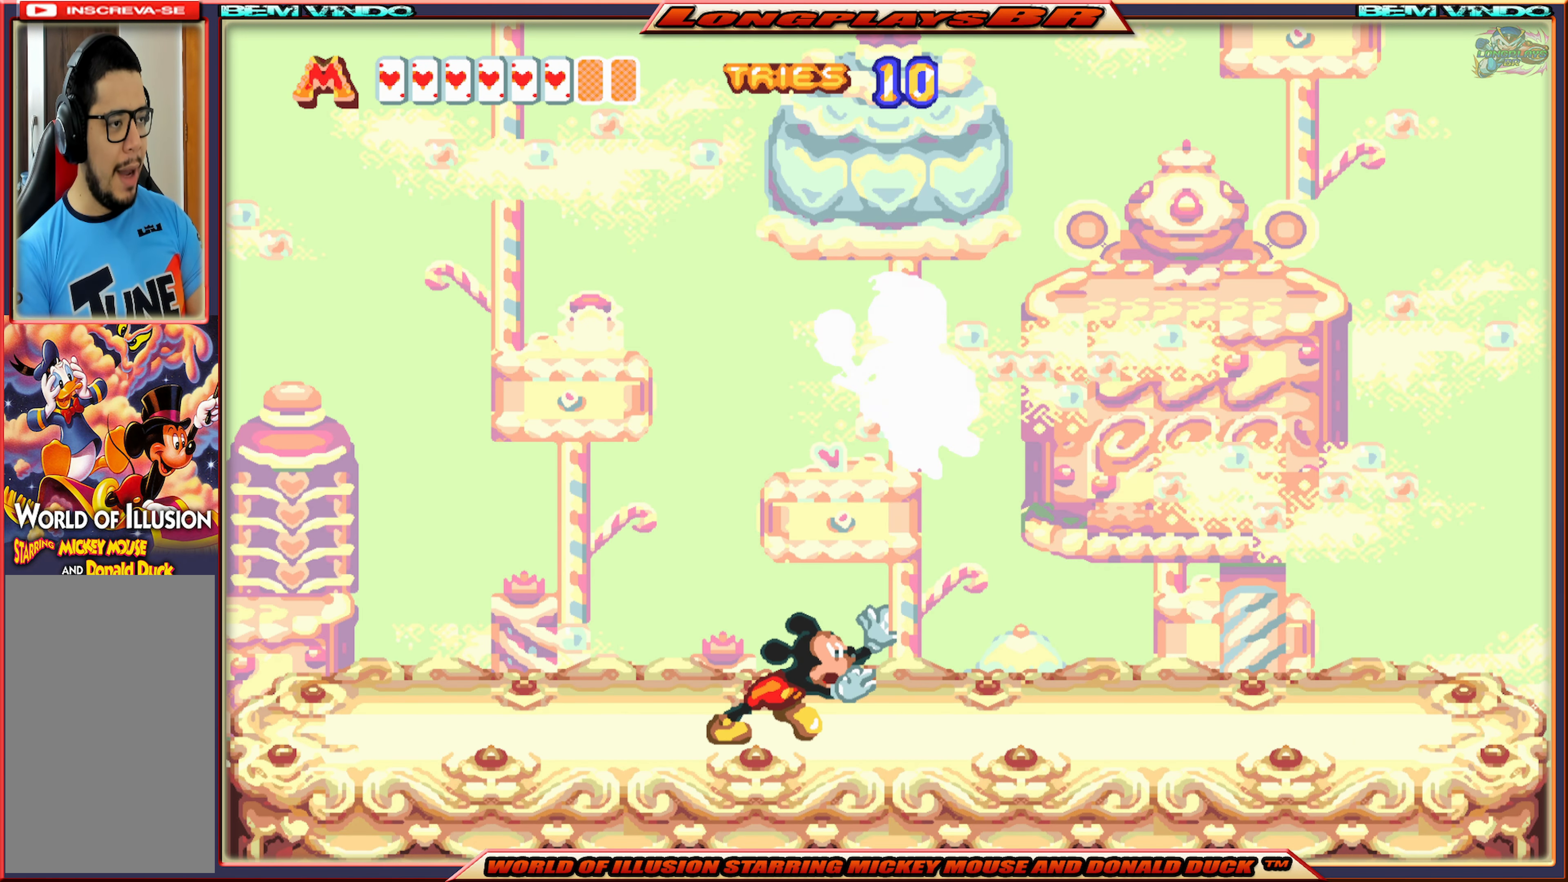
{"buttons": ["X", "DPAD_RIGHT"], "events": []}
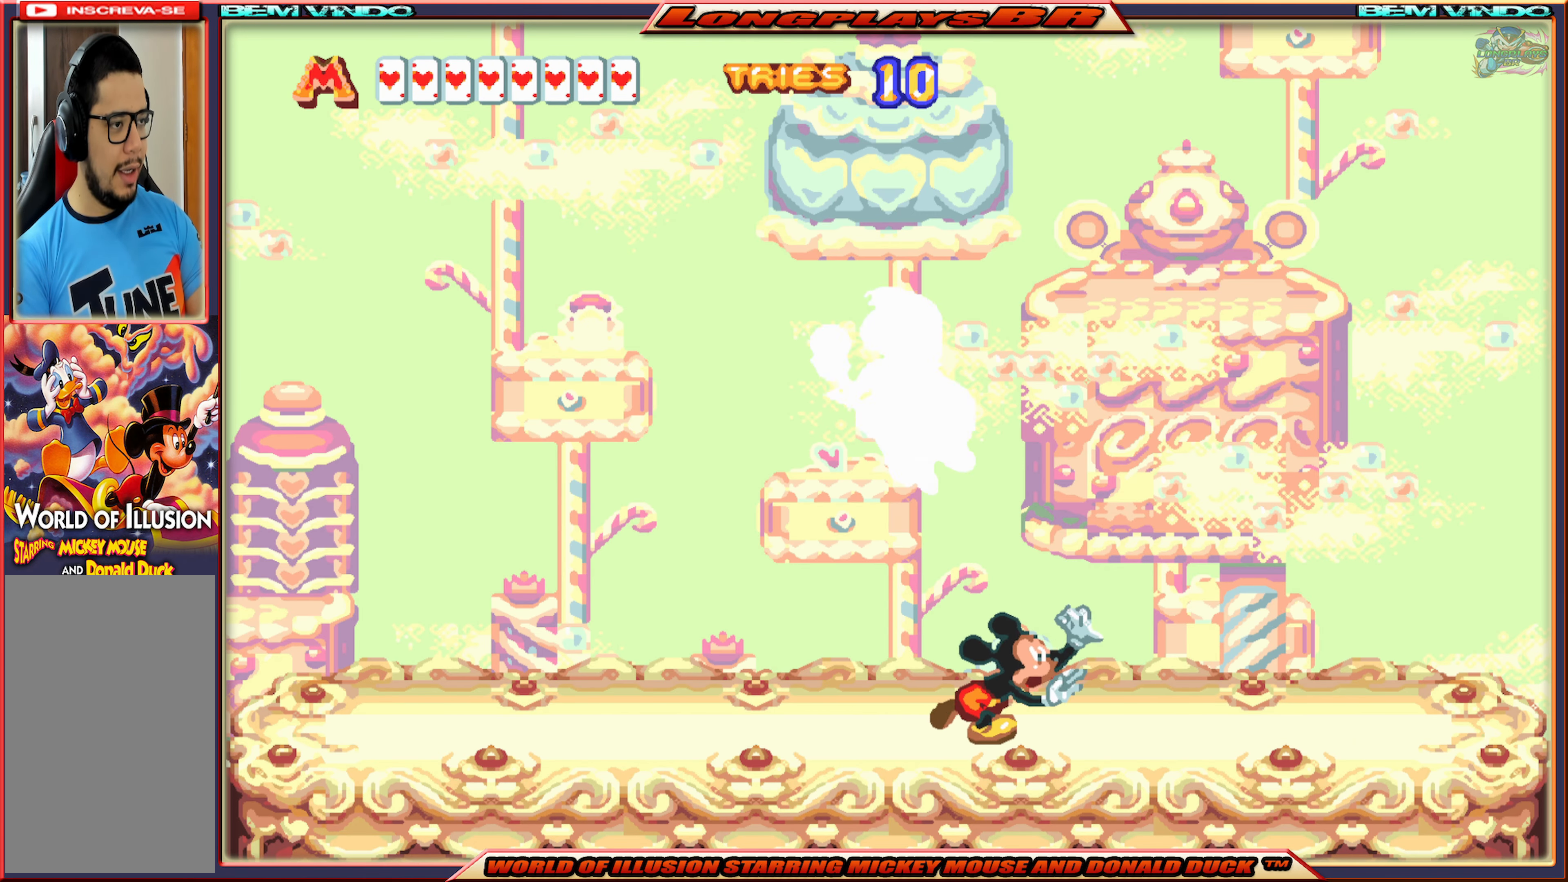
{"buttons": ["A", "X", "DPAD_LEFT"], "events": [[184, "DPAD_RIGHT", "up"], [300, "DPAD_LEFT", "down"], [367, "A", "down"]]}
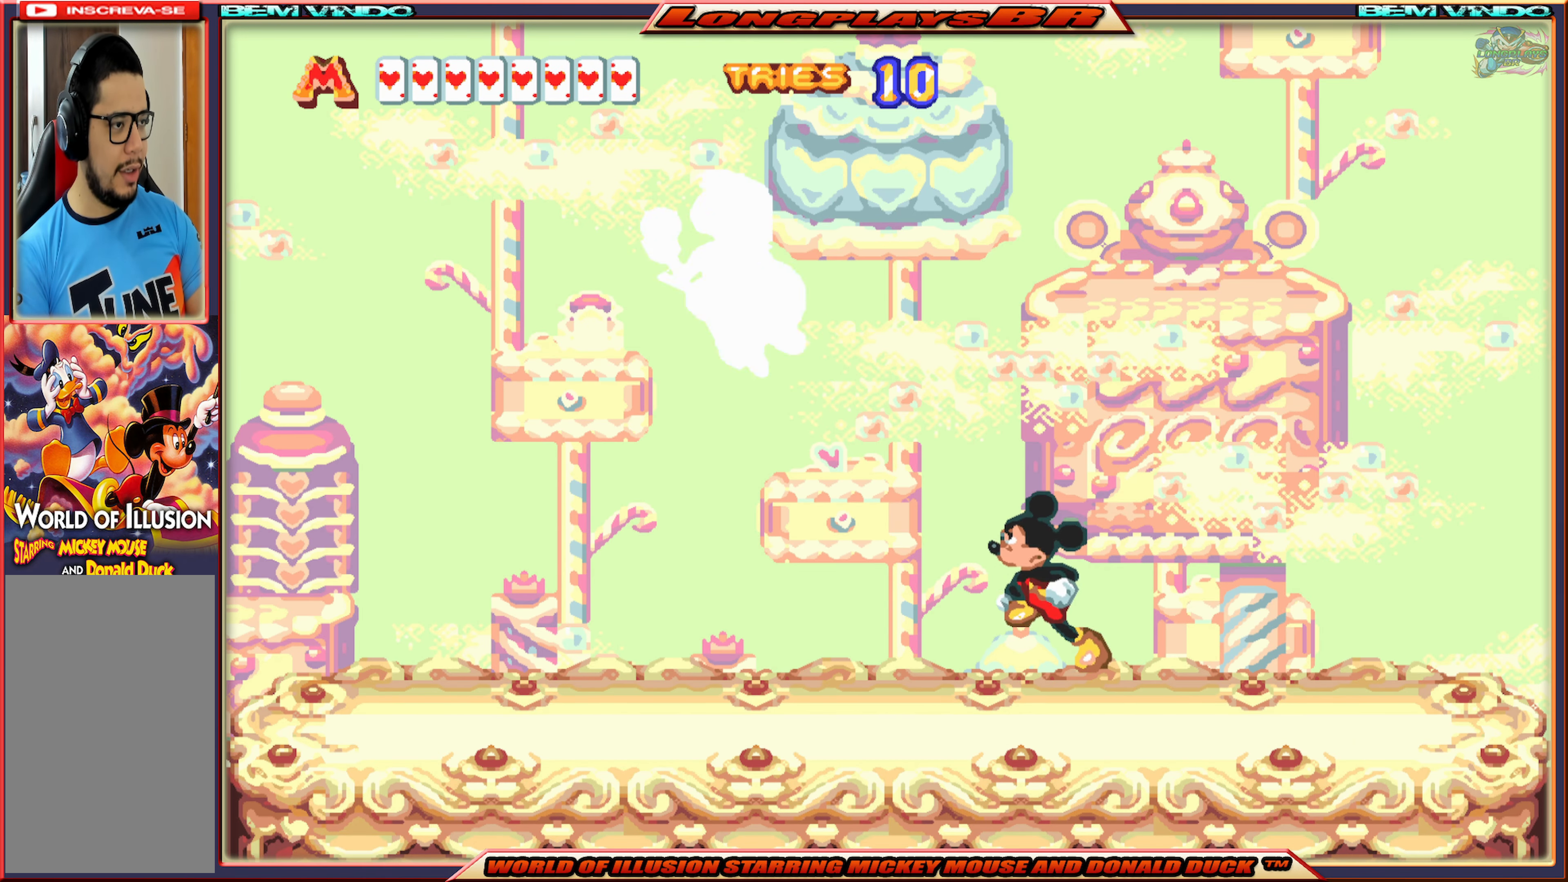
{"buttons": ["B", "DPAD_LEFT"], "events": [[400, "X", "up"], [416, "A", "up"], [483, "B", "down"]]}
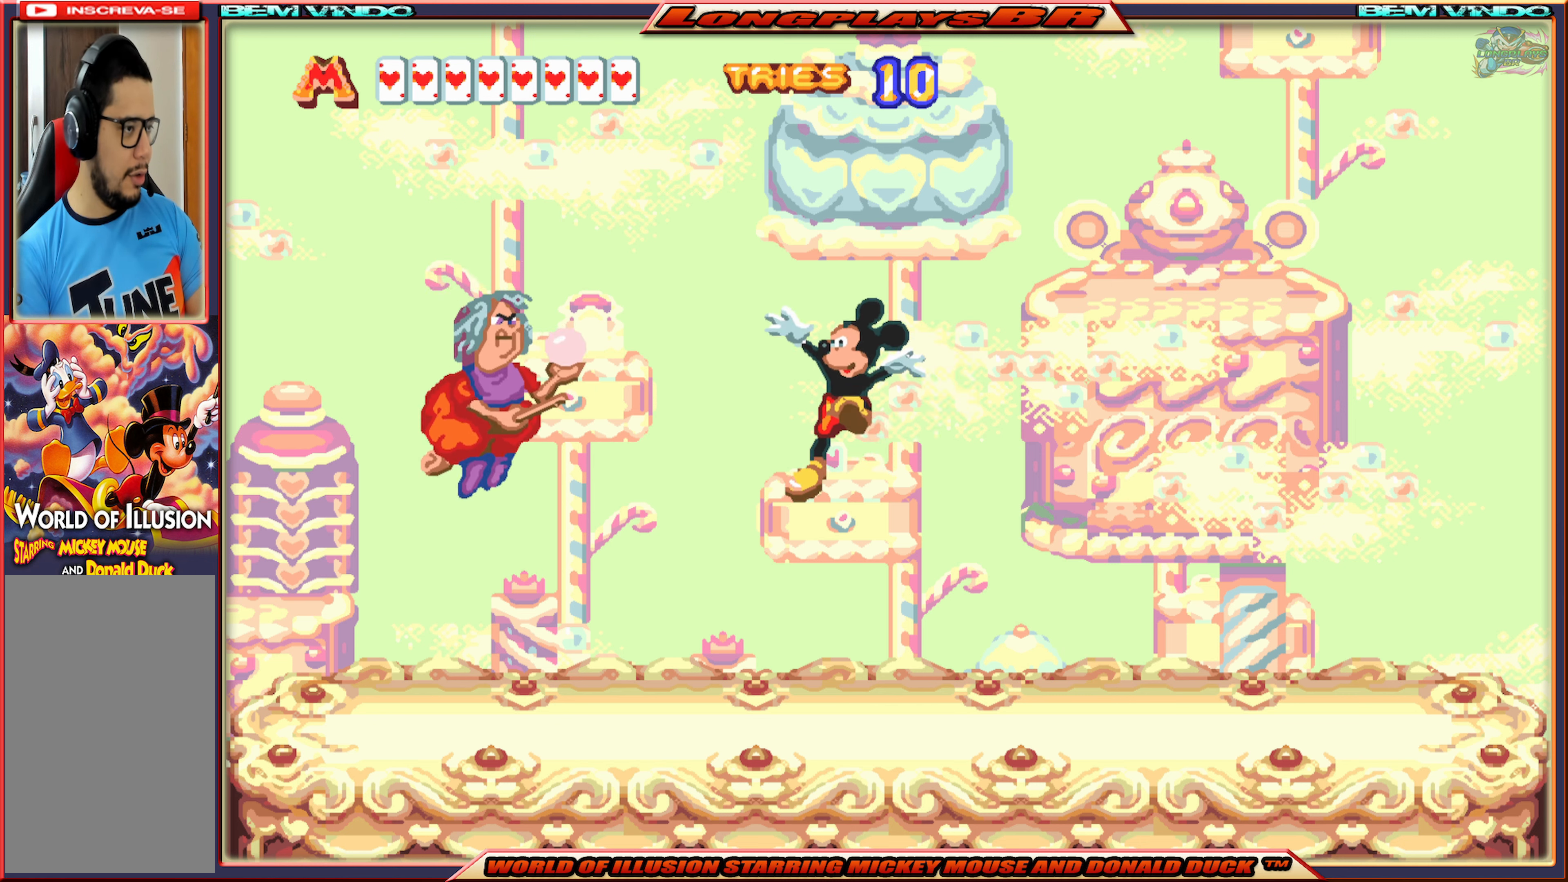
{"buttons": ["X", "DPAD_RIGHT"], "events": [[100, "B", "up"], [150, "B", "down"], [250, "B", "up"], [366, "DPAD_LEFT", "up"], [466, "DPAD_RIGHT", "down"], [466, "X", "down"]]}
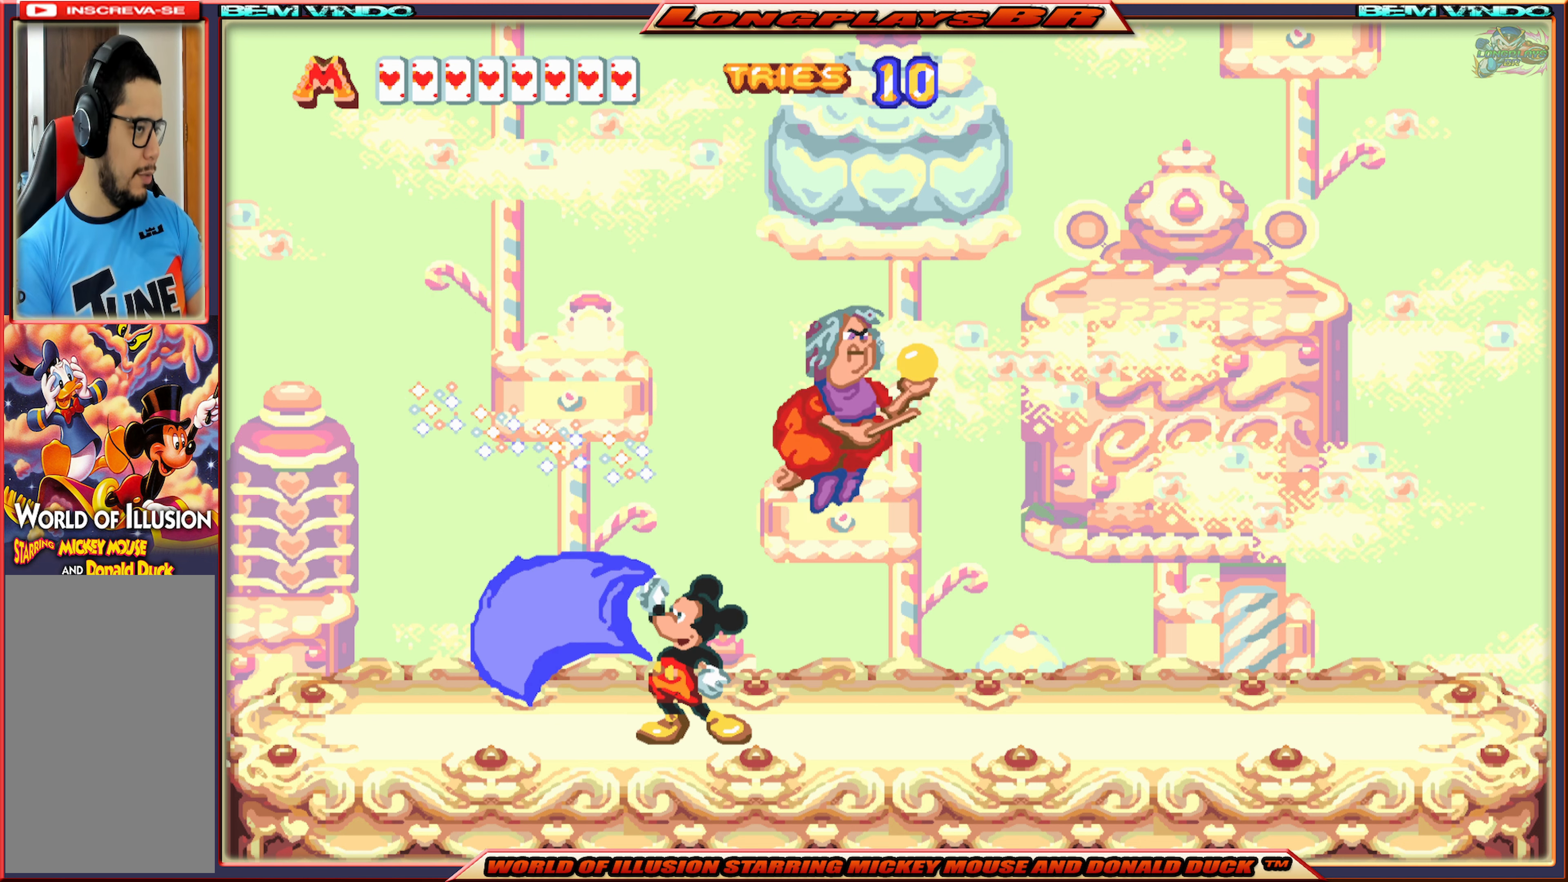
{"buttons": ["X"], "events": [[233, "DPAD_RIGHT", "up"]]}
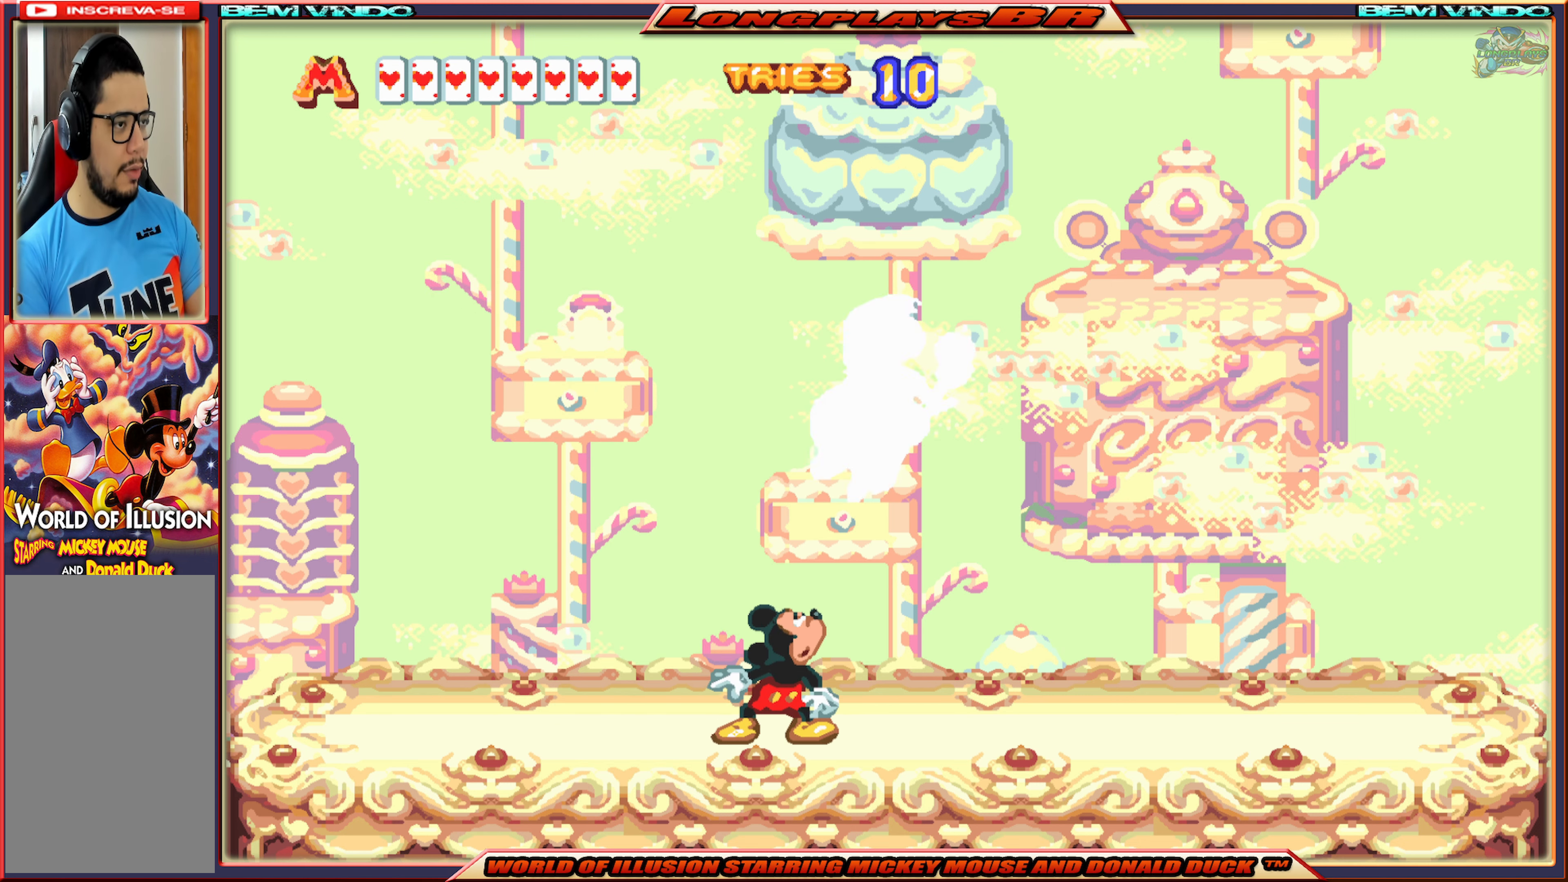
{"buttons": ["B"], "events": [[133, "A", "down"], [333, "X", "up"], [366, "A", "up"], [416, "B", "down"]]}
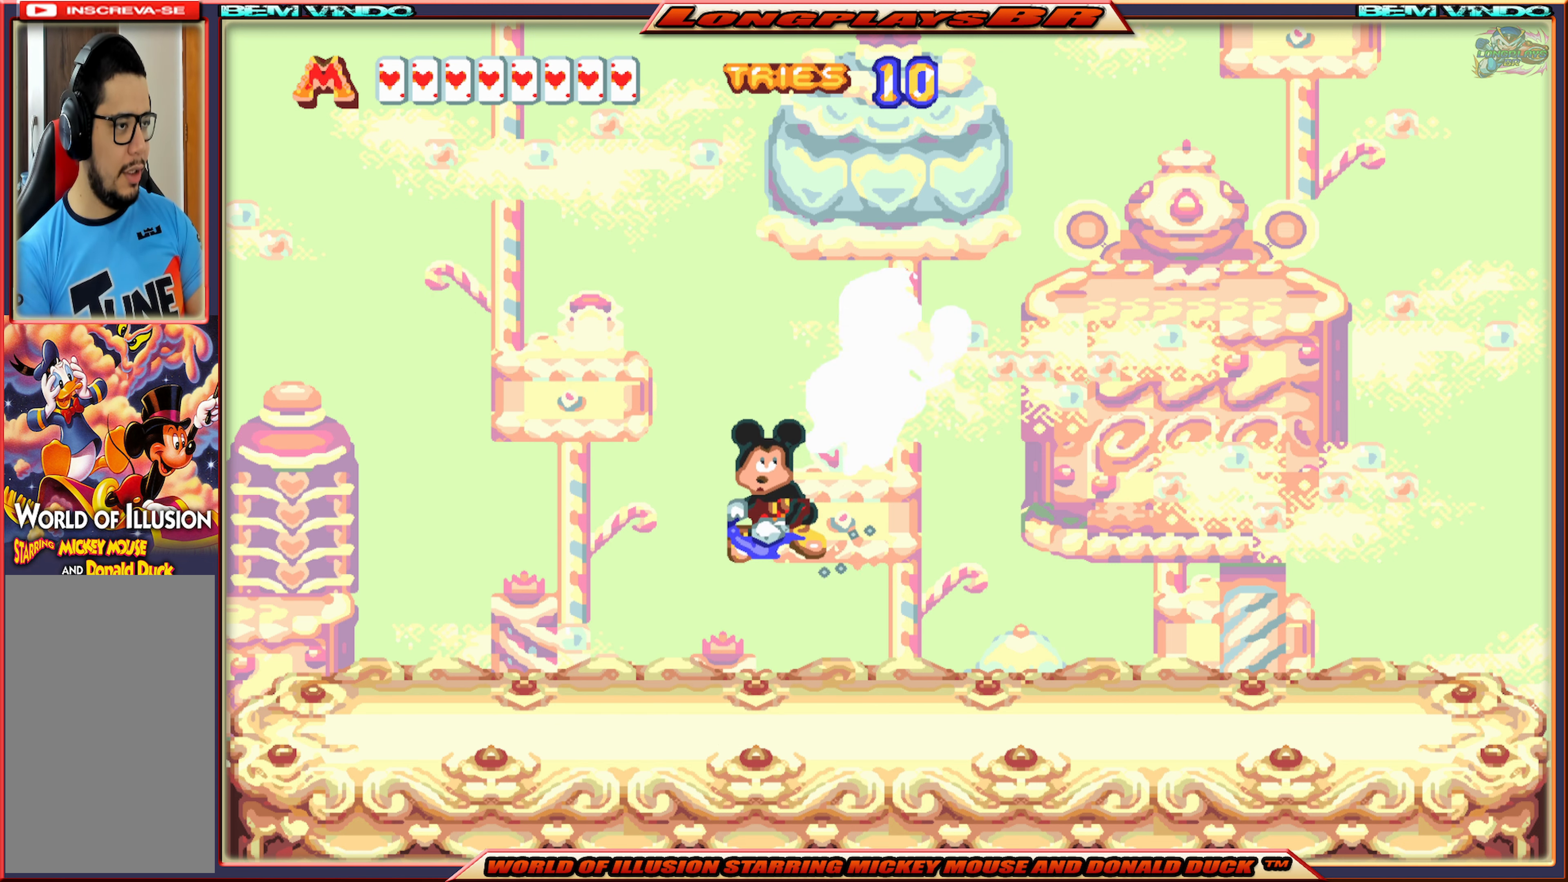
{"buttons": [], "events": [[50, "B", "up"], [83, "B", "down"], [200, "B", "up"]]}
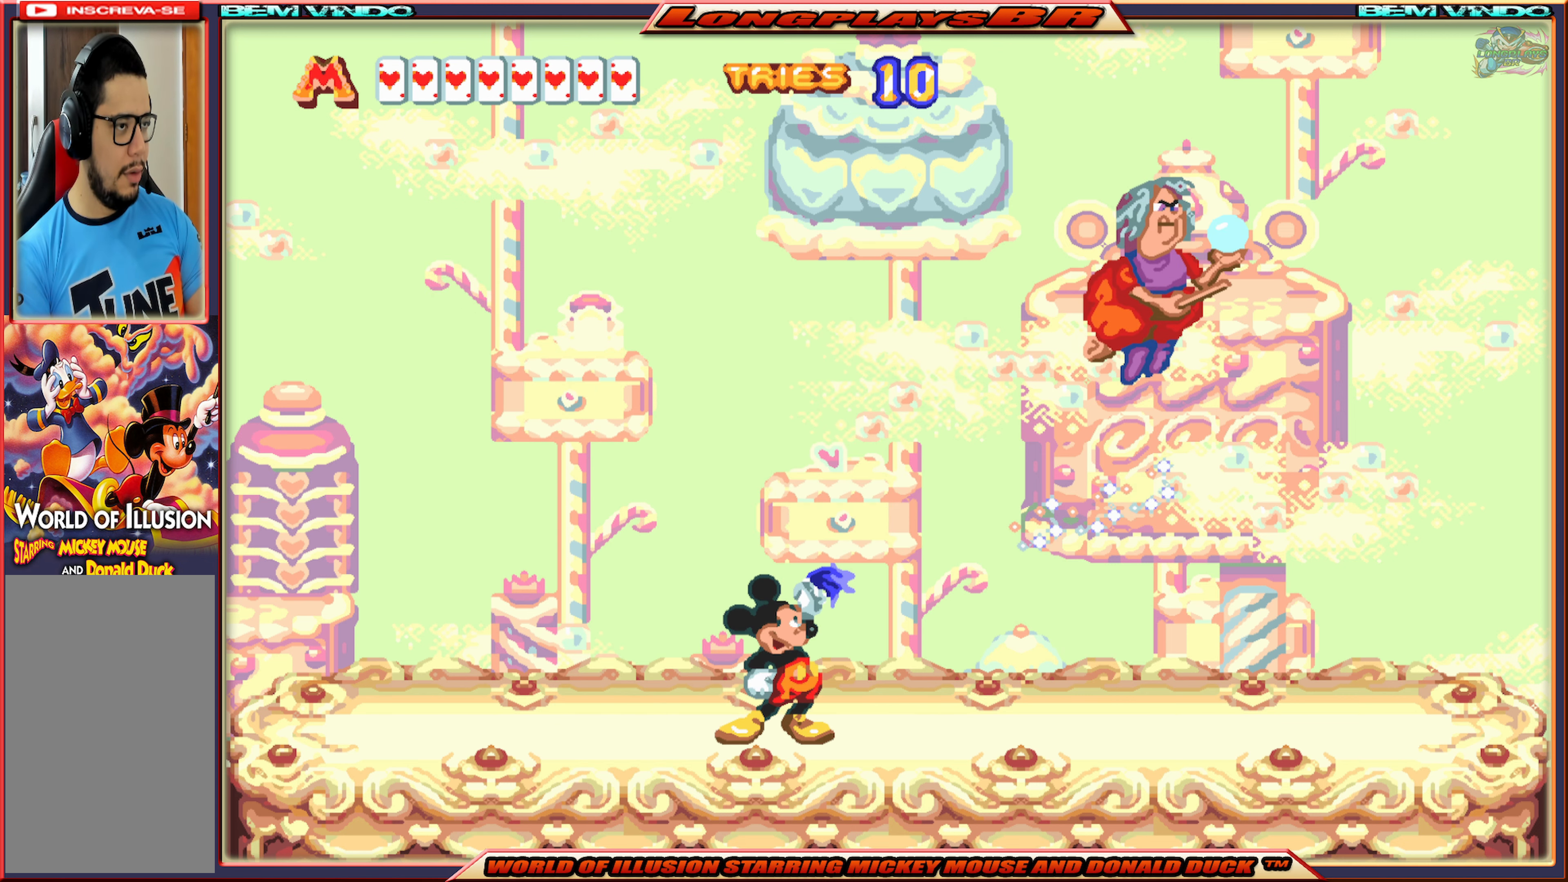
{"buttons": ["A", "X", "DPAD_RIGHT"], "events": [[16, "DPAD_RIGHT", "down"], [50, "X", "down"], [383, "A", "down"]]}
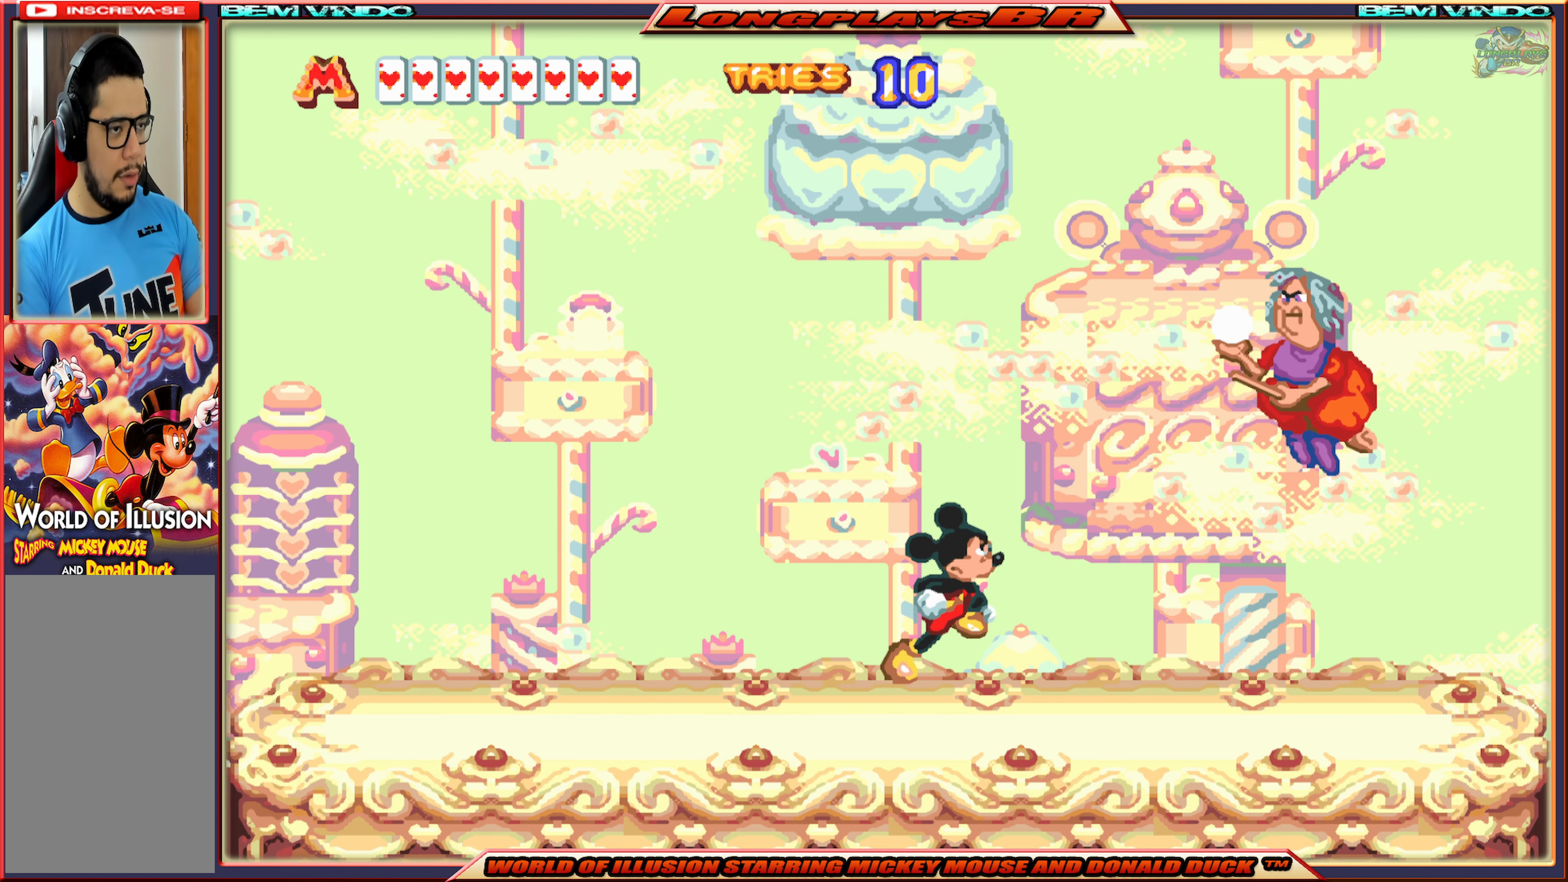
{"buttons": [], "events": [[150, "B", "down"], [183, "X", "up"], [200, "A", "up"], [266, "Y", "down"], [300, "Y", "up"], [350, "B", "up"], [433, "DPAD_RIGHT", "up"]]}
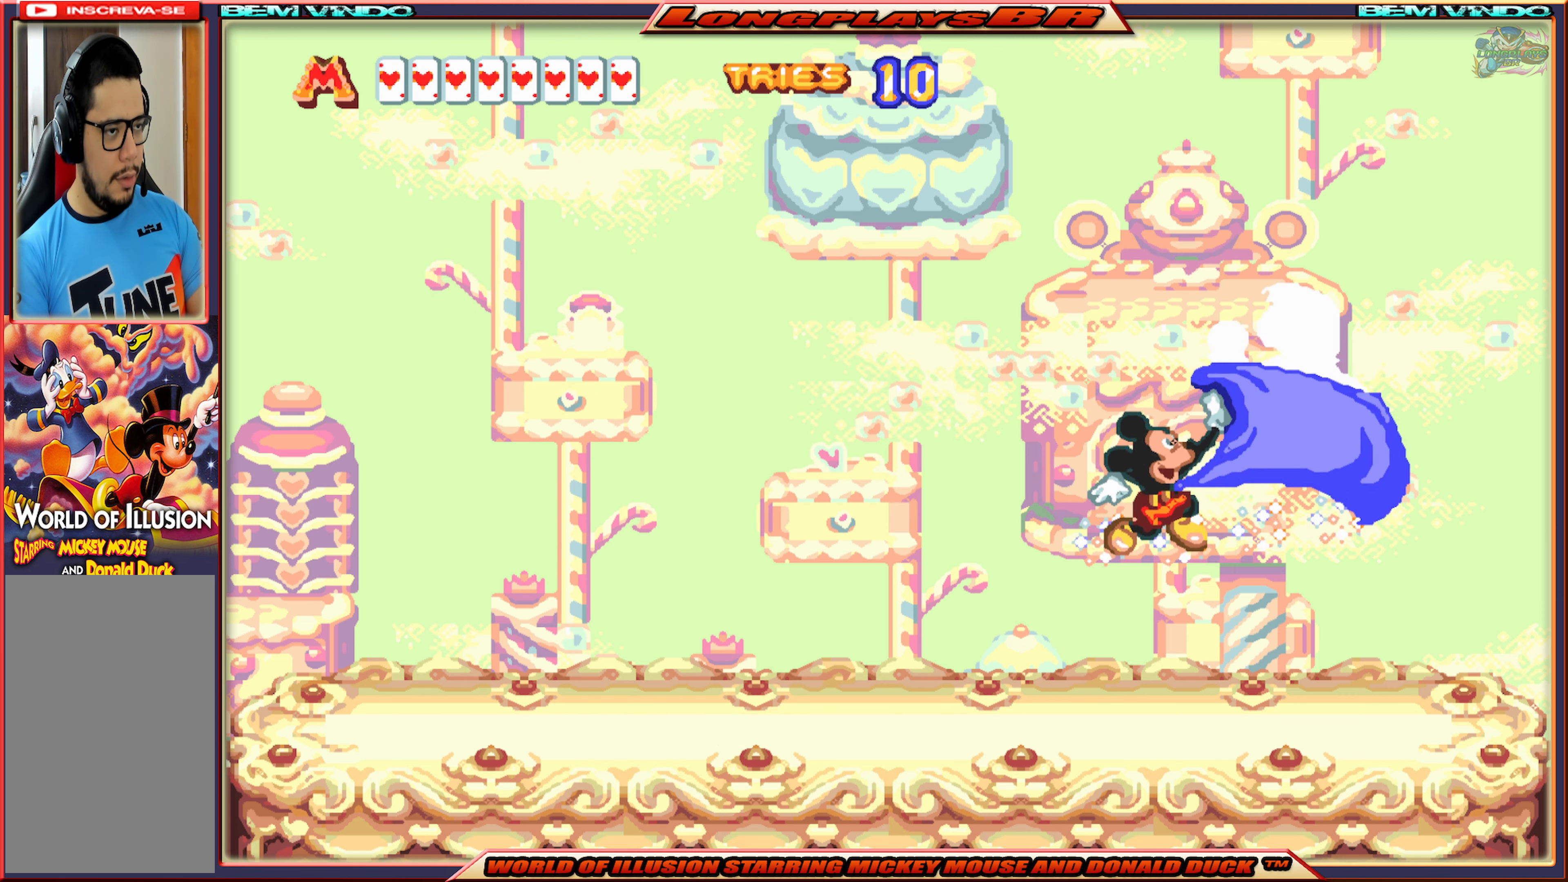
{"buttons": ["X"], "events": [[83, "X", "down"], [100, "DPAD_LEFT", "down"], [366, "DPAD_LEFT", "up"]]}
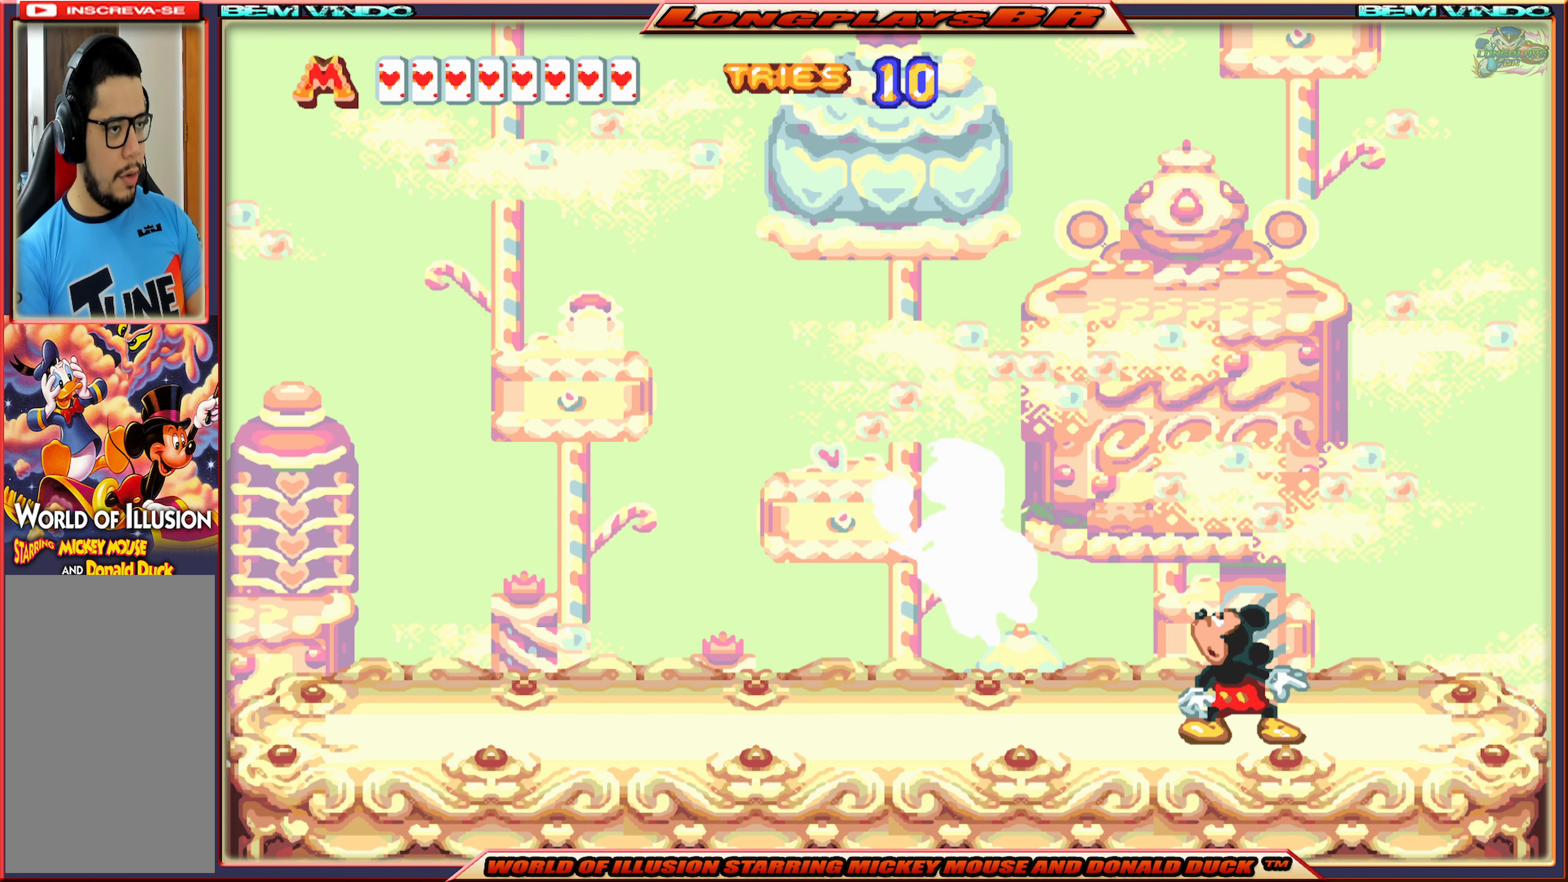
{"buttons": ["X", "DPAD_LEFT"], "events": [[66, "DPAD_LEFT", "down"]]}
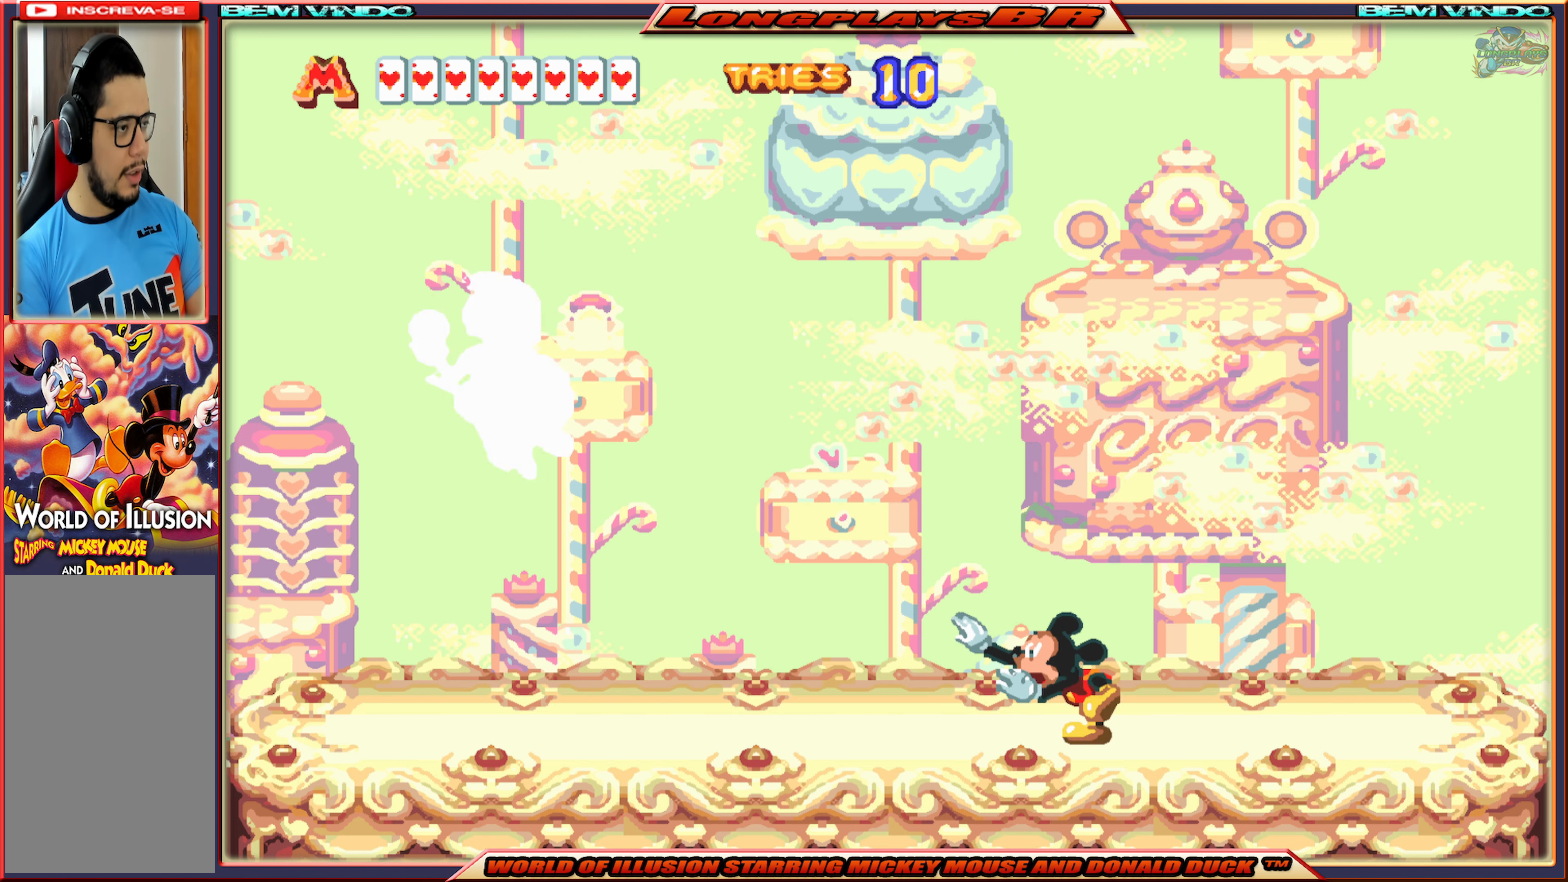
{"buttons": ["A", "X", "DPAD_LEFT"], "events": [[266, "A", "down"]]}
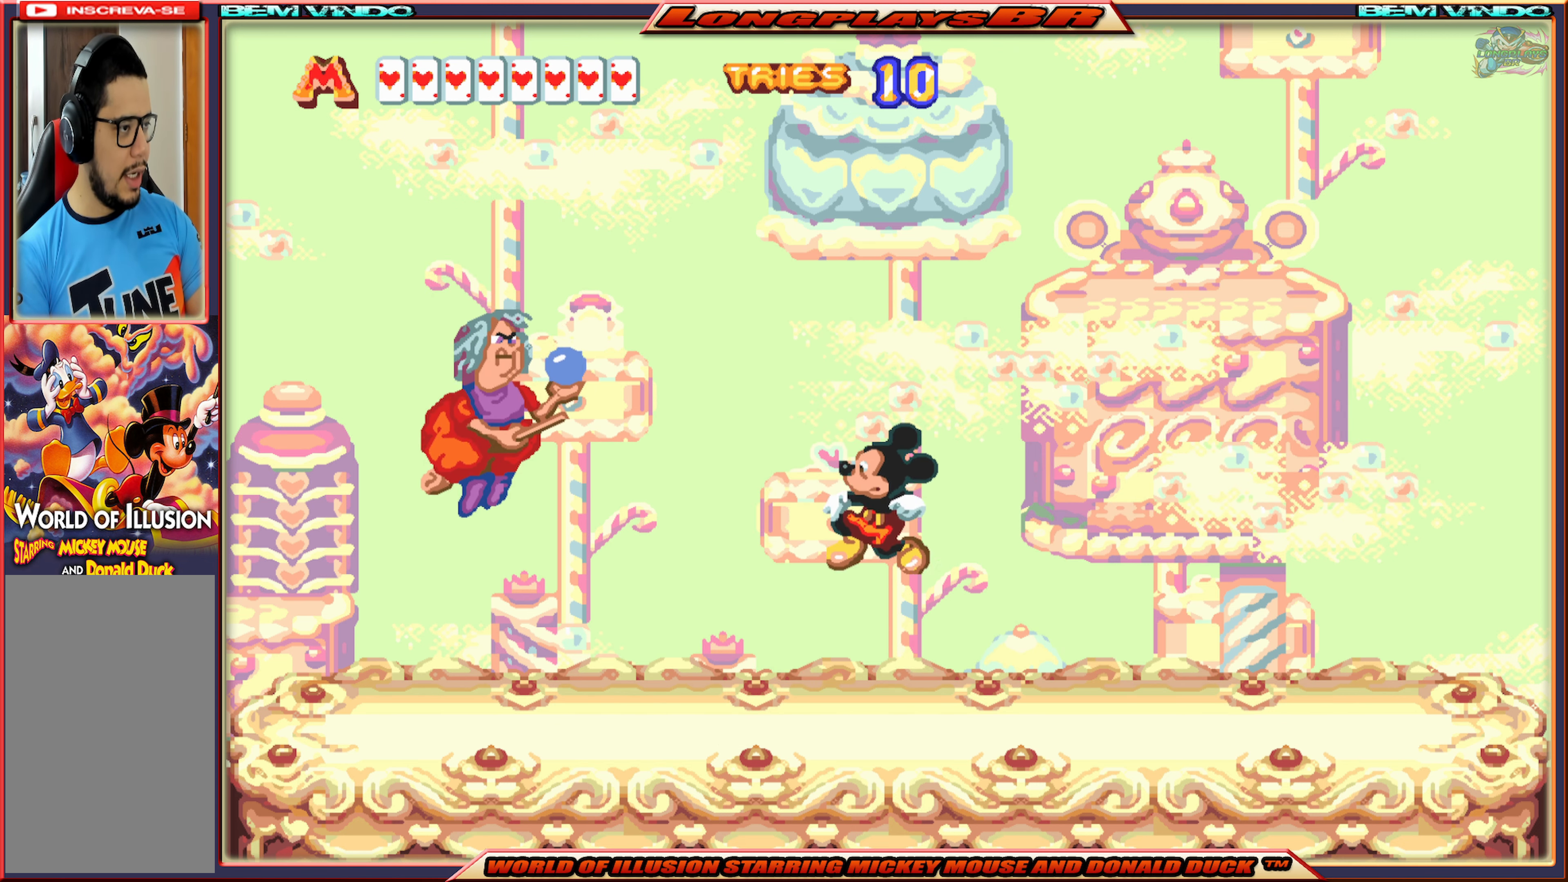
{"buttons": ["B", "DPAD_LEFT"], "events": [[183, "A", "up"], [183, "X", "up"], [250, "B", "down"], [366, "B", "up"], [400, "B", "down"]]}
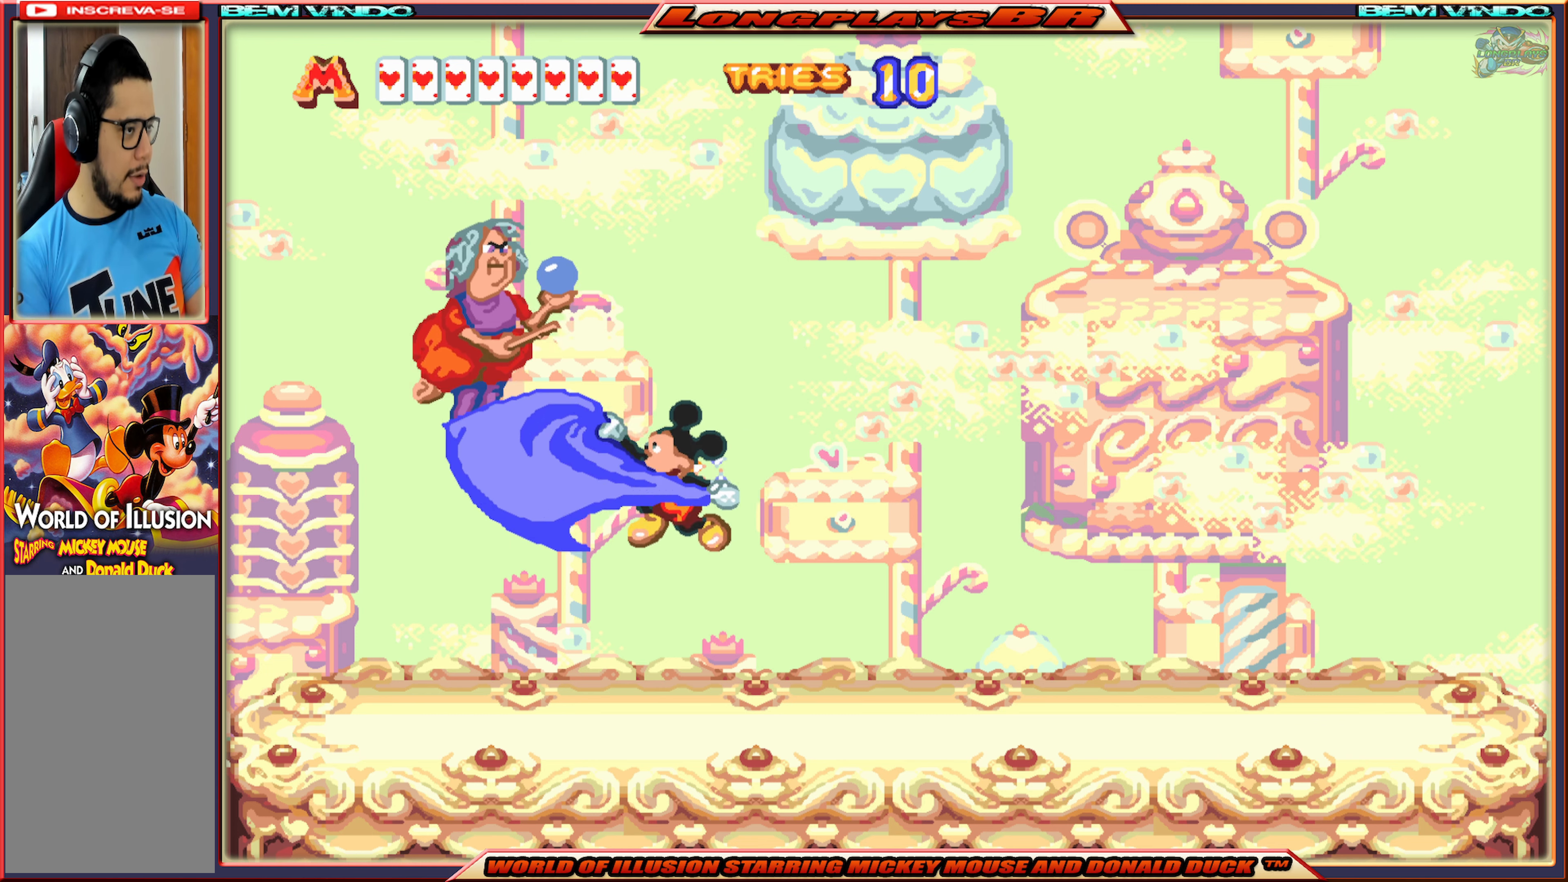
{"buttons": ["X", "DPAD_RIGHT"], "events": [[17, "B", "up"], [150, "DPAD_LEFT", "up"], [217, "X", "down"], [250, "DPAD_RIGHT", "down"]]}